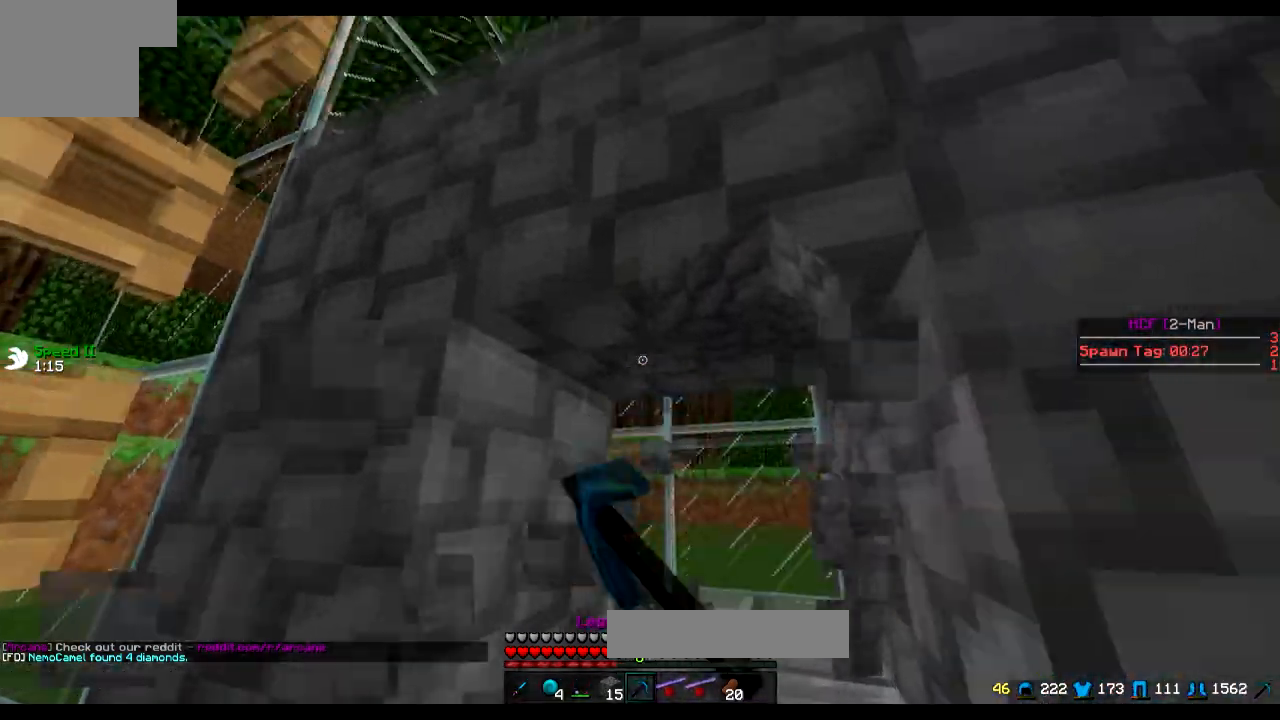
Gameplay with keyboard; each line is a JSON object with the keys held at the frame after it. "events" lists presses ("down") and releases ("up") of "a", "d", "s" and "w" between this image and that frame as [ms after this image, input, new state], when the widget could be followed in between. No other keys are recorded. Mouse input is not recorded.
{"keys": ["d"], "events": [[267, "w", "down"], [317, "d", "down"], [417, "w", "up"]]}
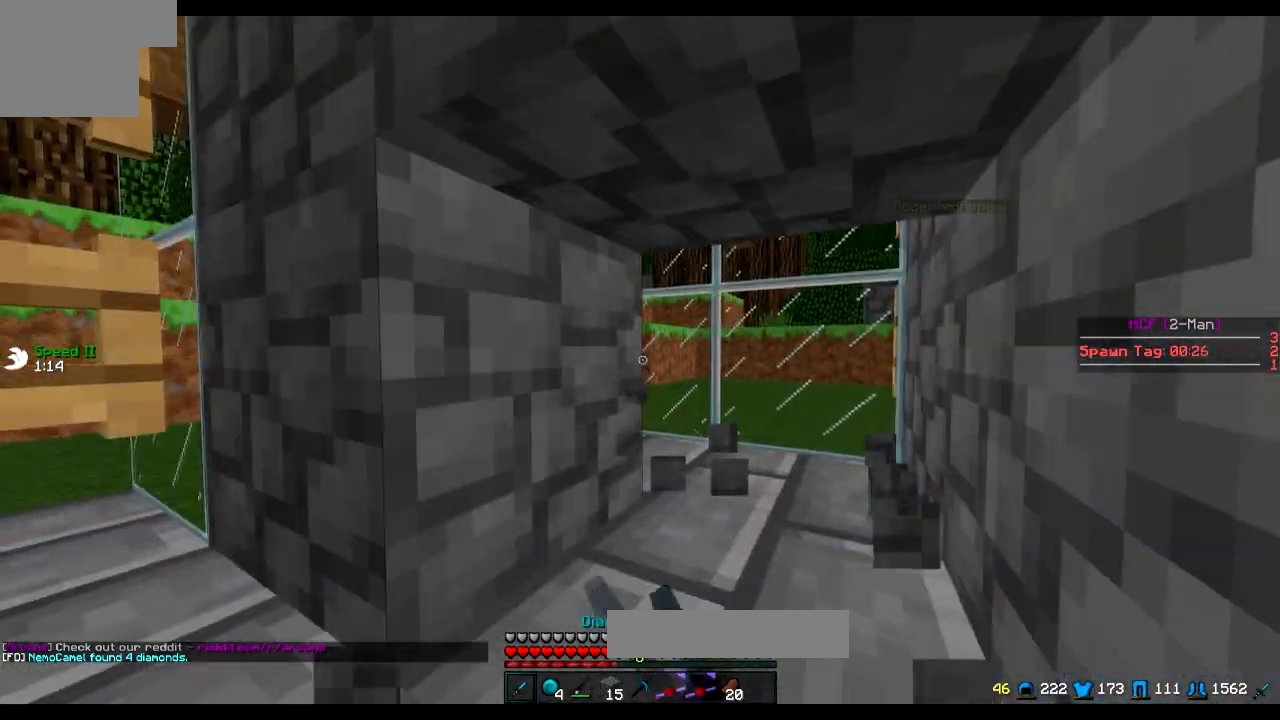
{"keys": [], "events": [[66, "d", "up"]]}
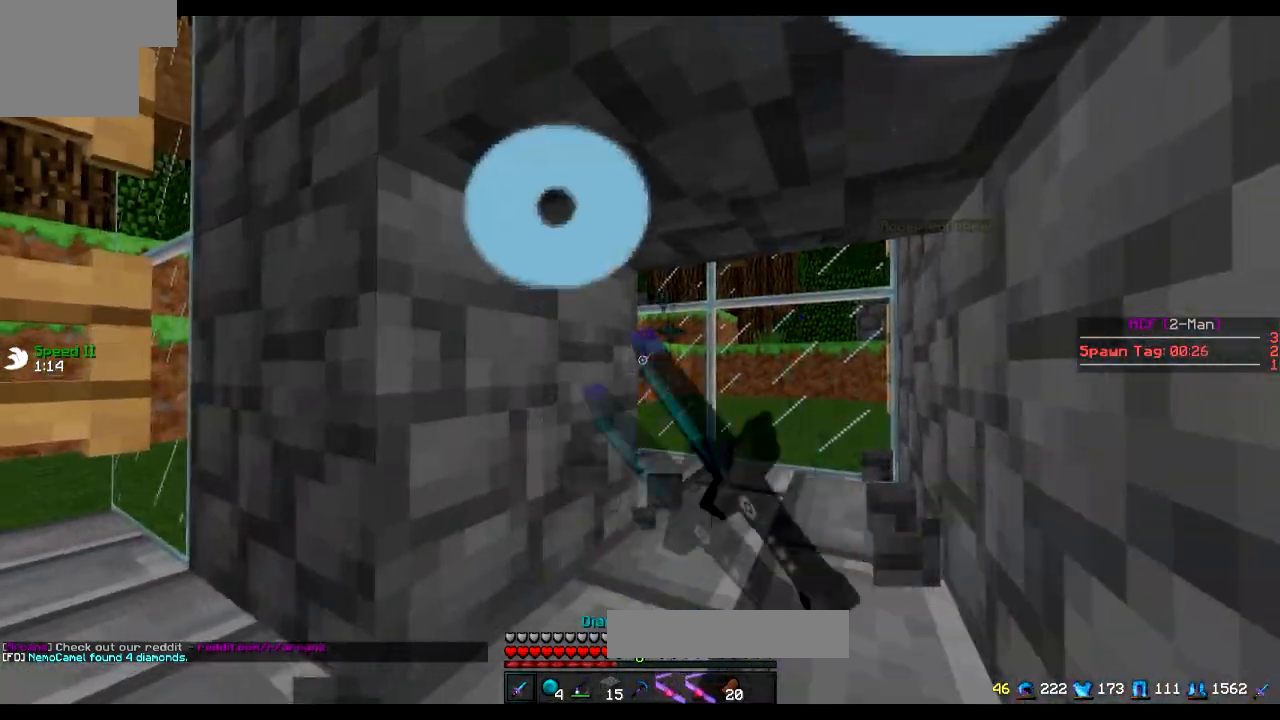
{"keys": [], "events": []}
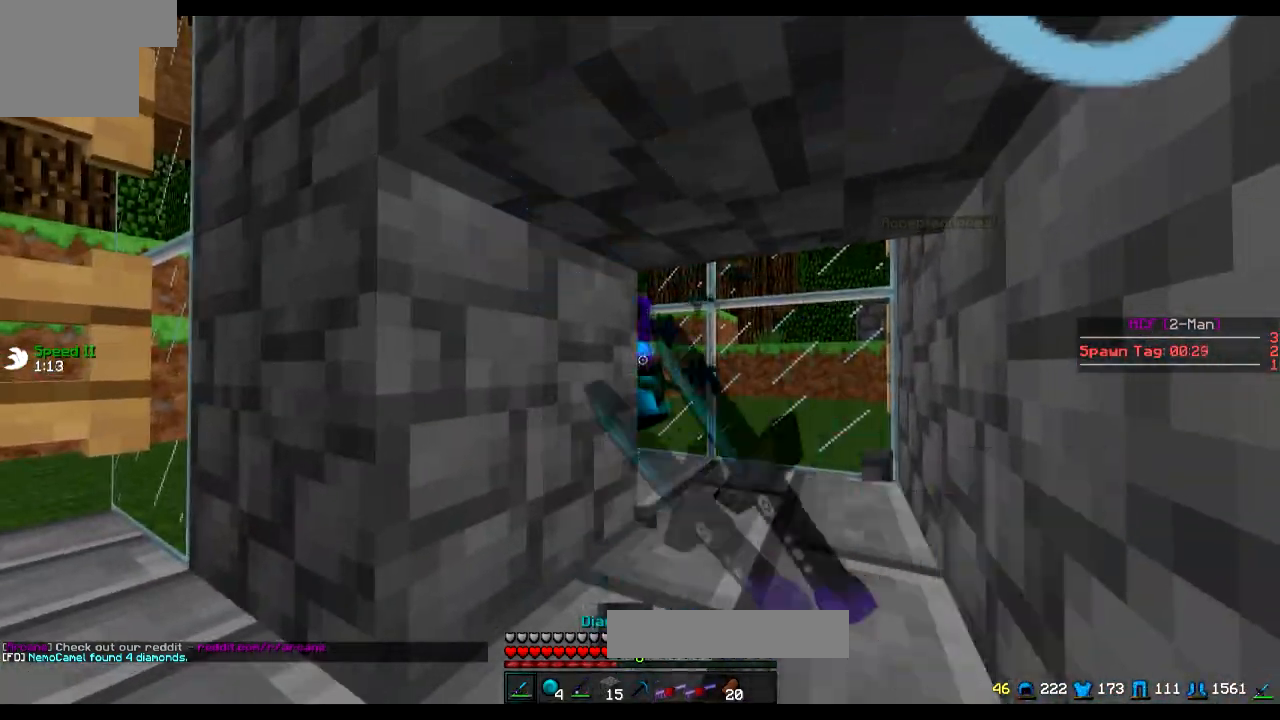
{"keys": [], "events": []}
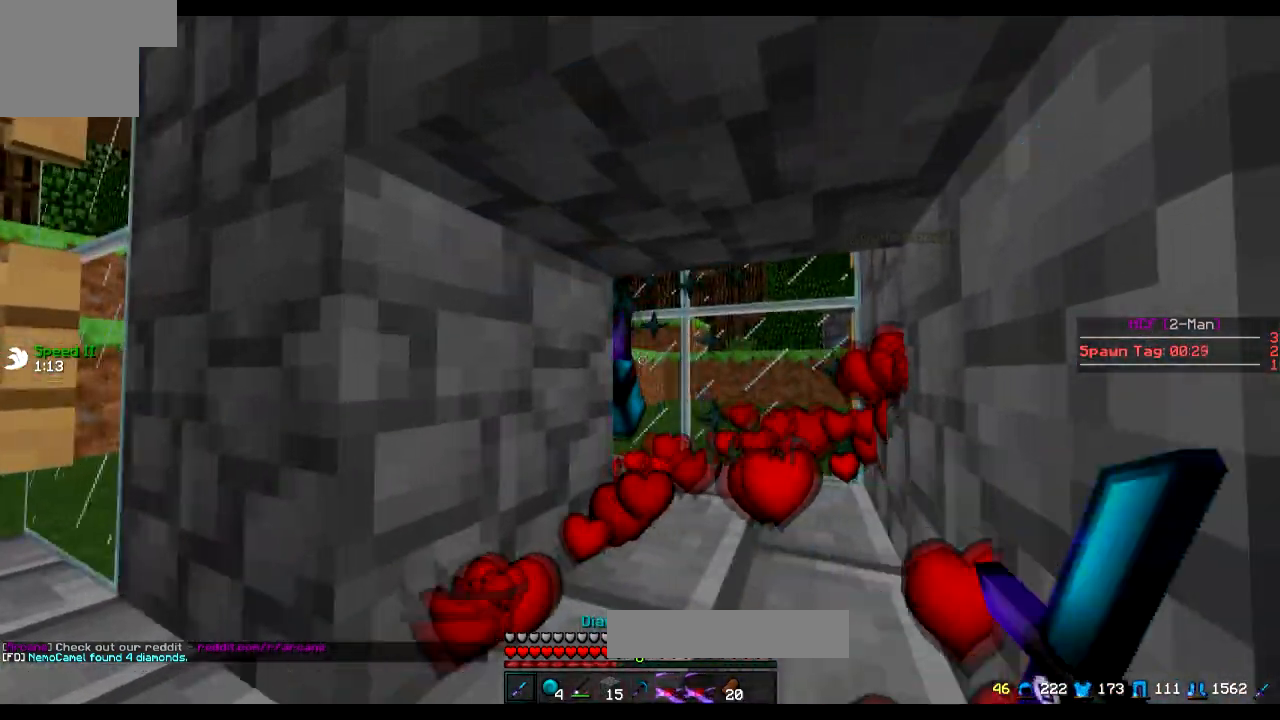
{"keys": [], "events": []}
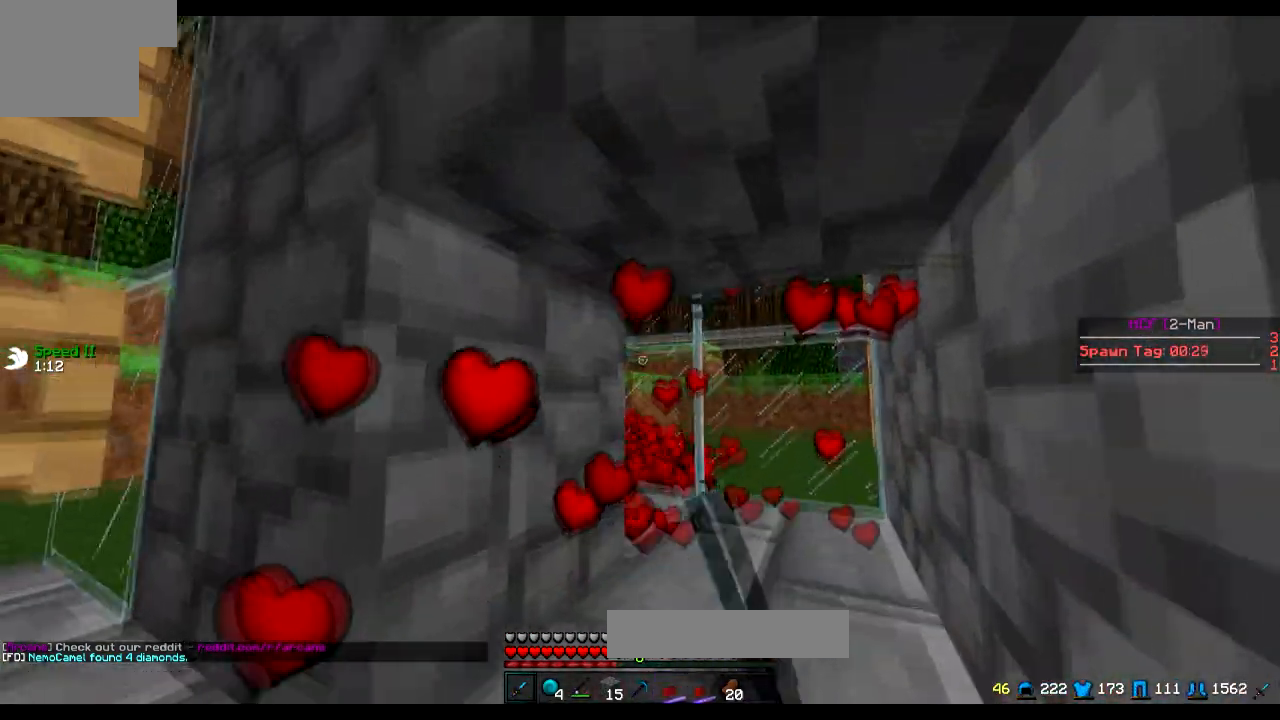
{"keys": ["d", "w"], "events": [[316, "w", "down"], [467, "d", "down"]]}
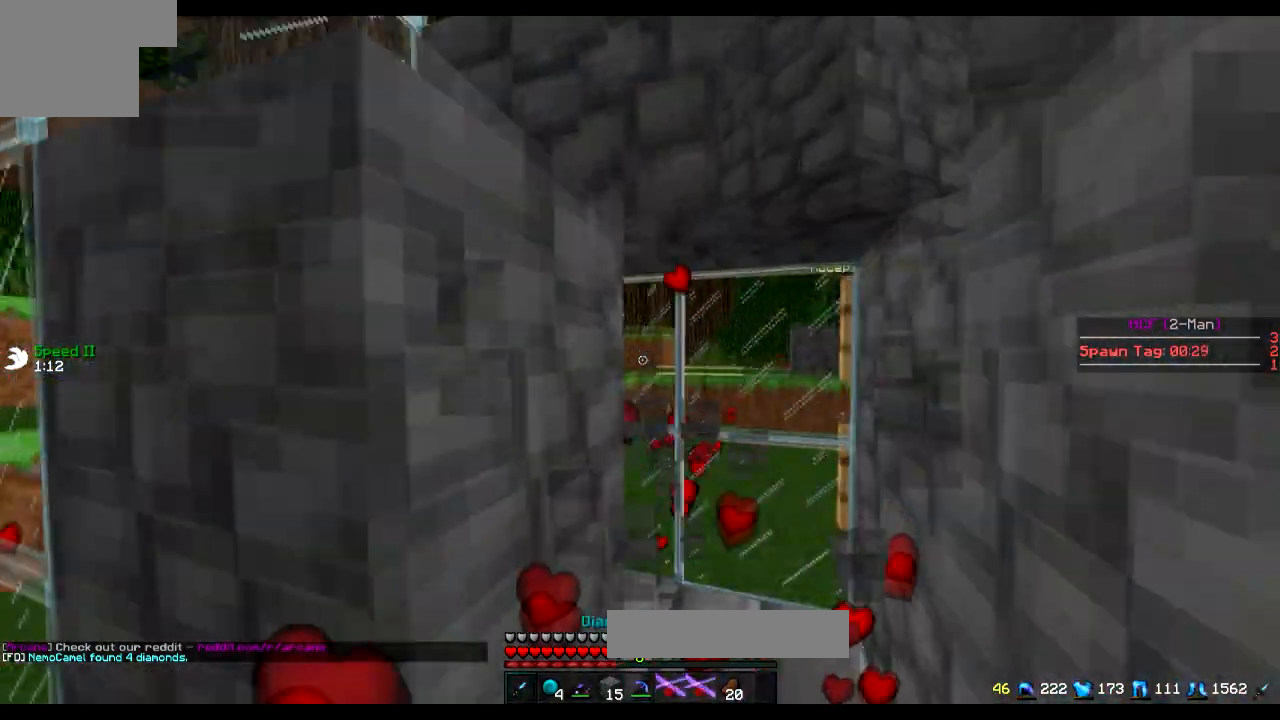
{"keys": ["d"], "events": [[417, "w", "up"]]}
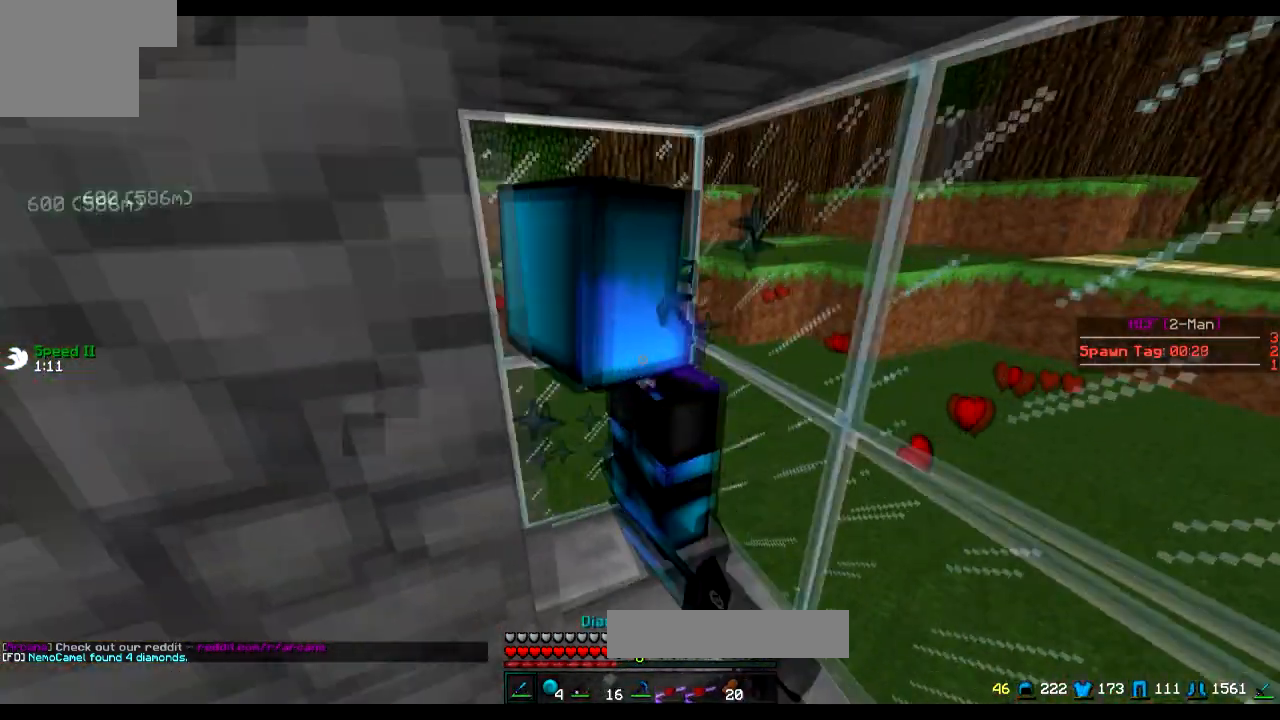
{"keys": [], "events": [[116, "d", "up"]]}
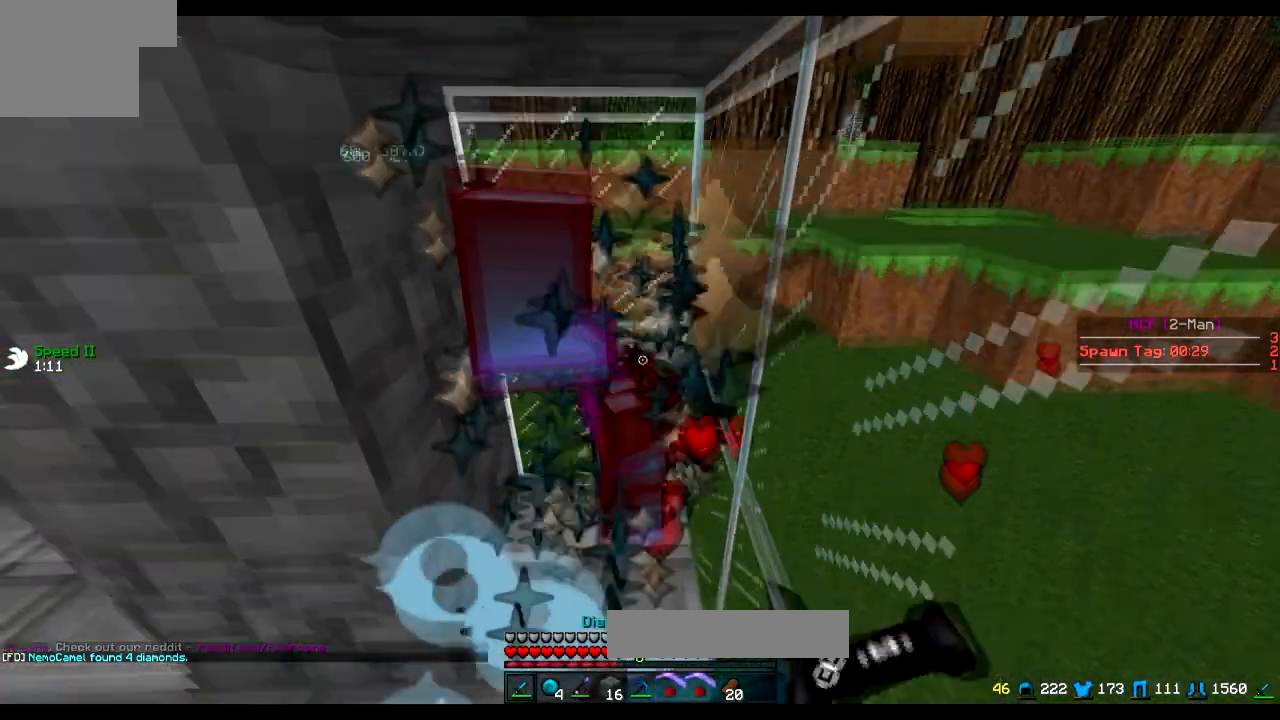
{"keys": [], "events": []}
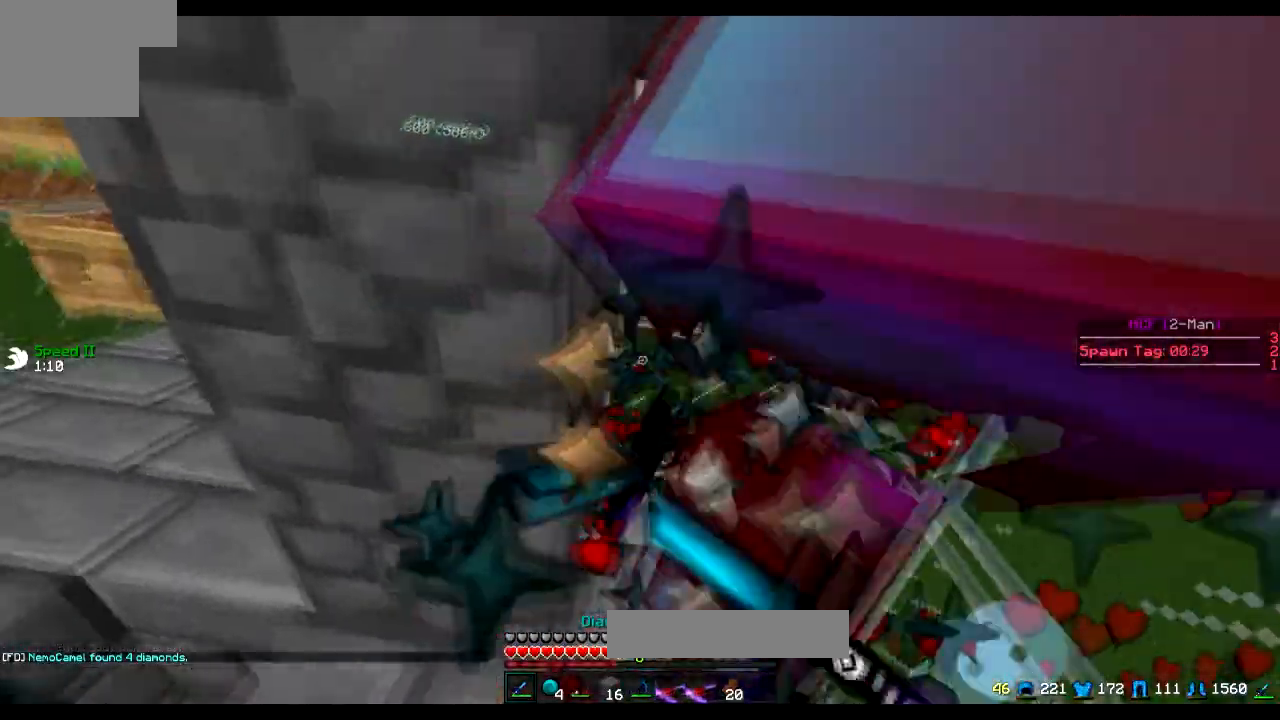
{"keys": ["d"], "events": [[66, "s", "down"], [316, "d", "down"], [316, "s", "up"]]}
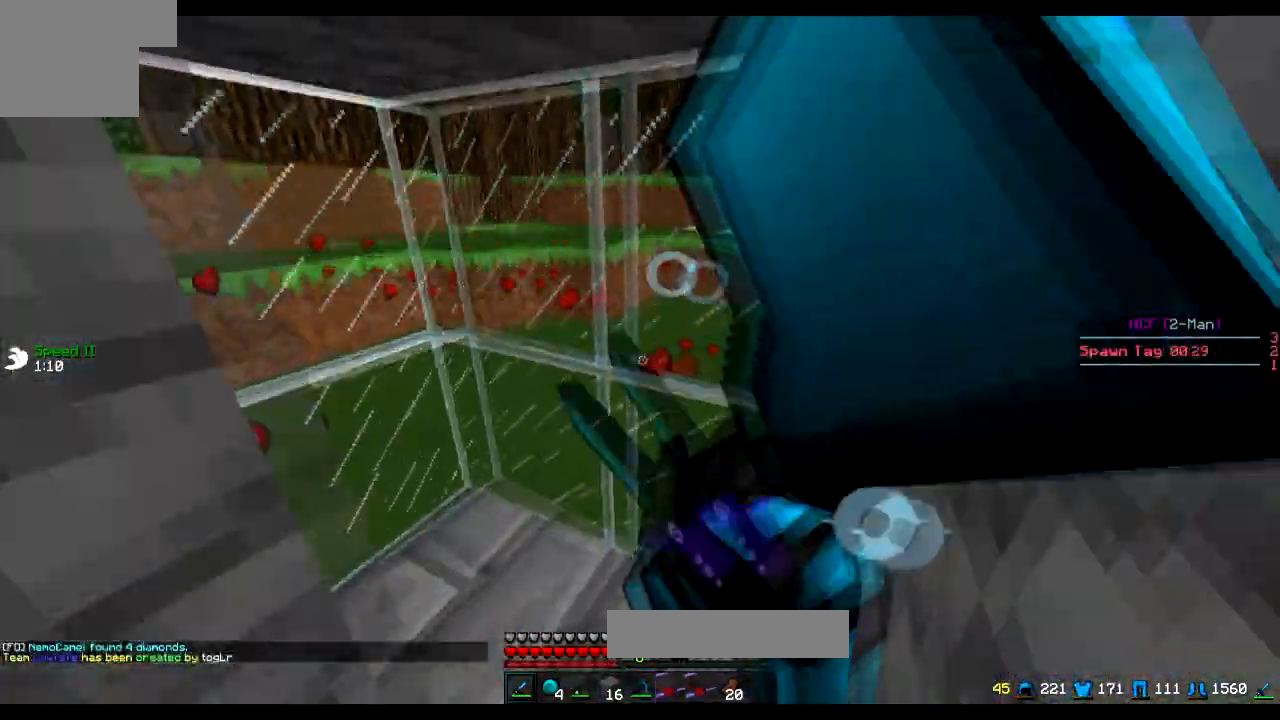
{"keys": [], "events": [[67, "d", "up"], [267, "s", "down"], [467, "s", "up"]]}
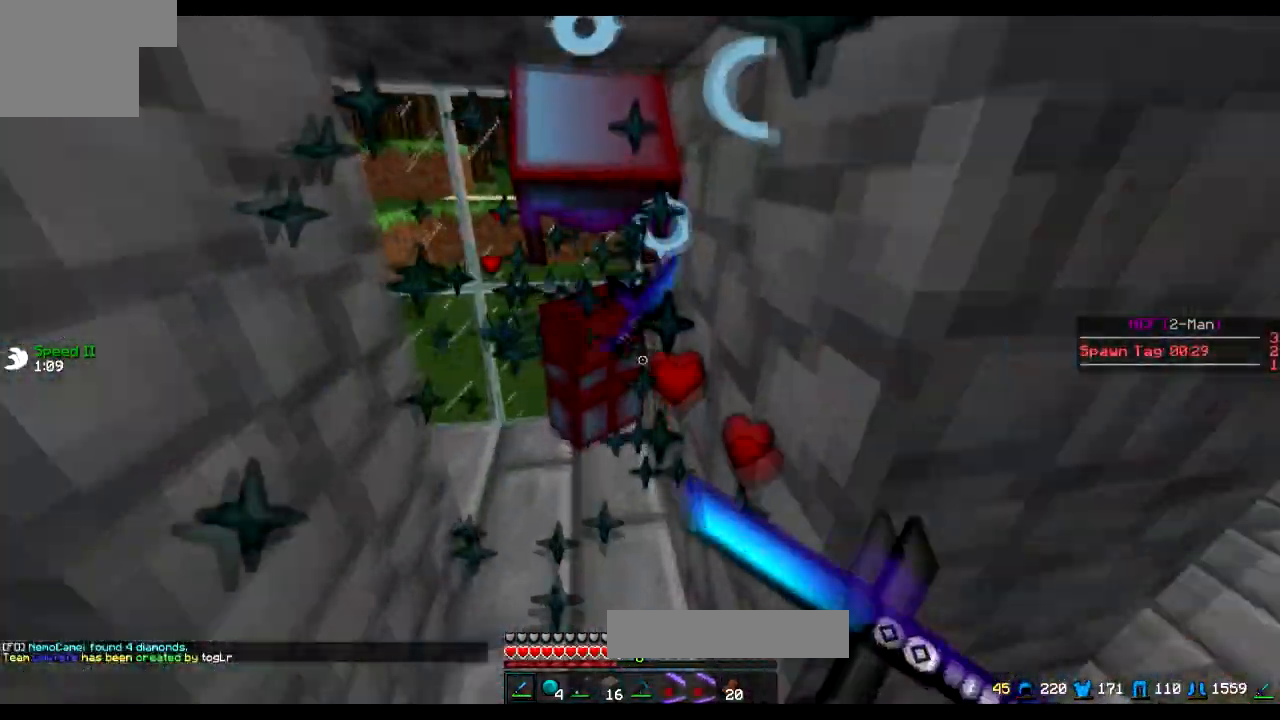
{"keys": [], "events": []}
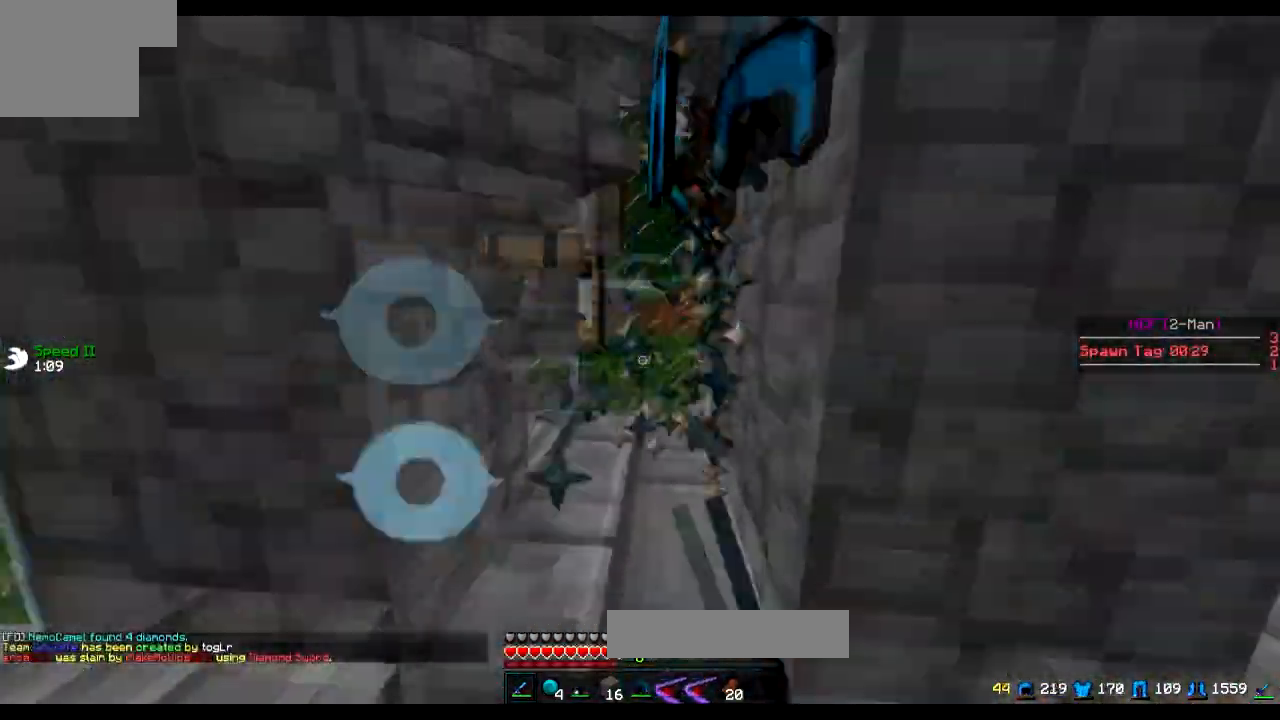
{"keys": ["w"], "events": [[117, "w", "down"]]}
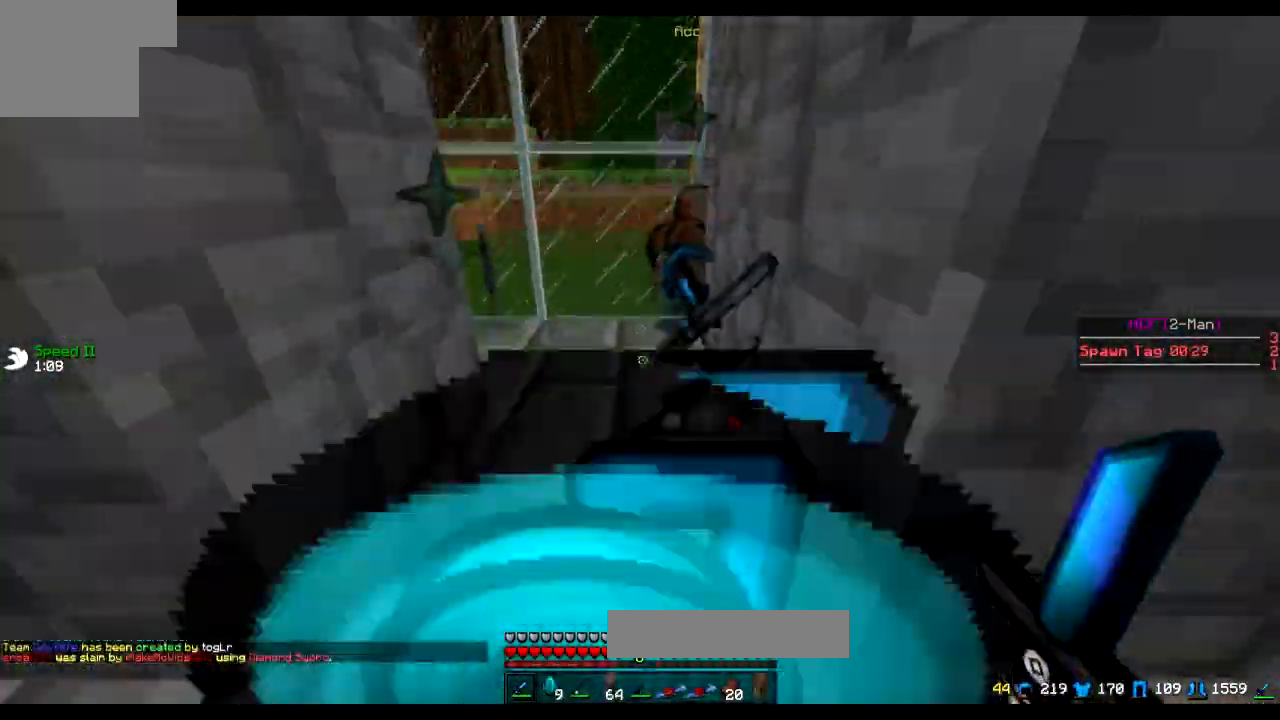
{"keys": ["w"], "events": []}